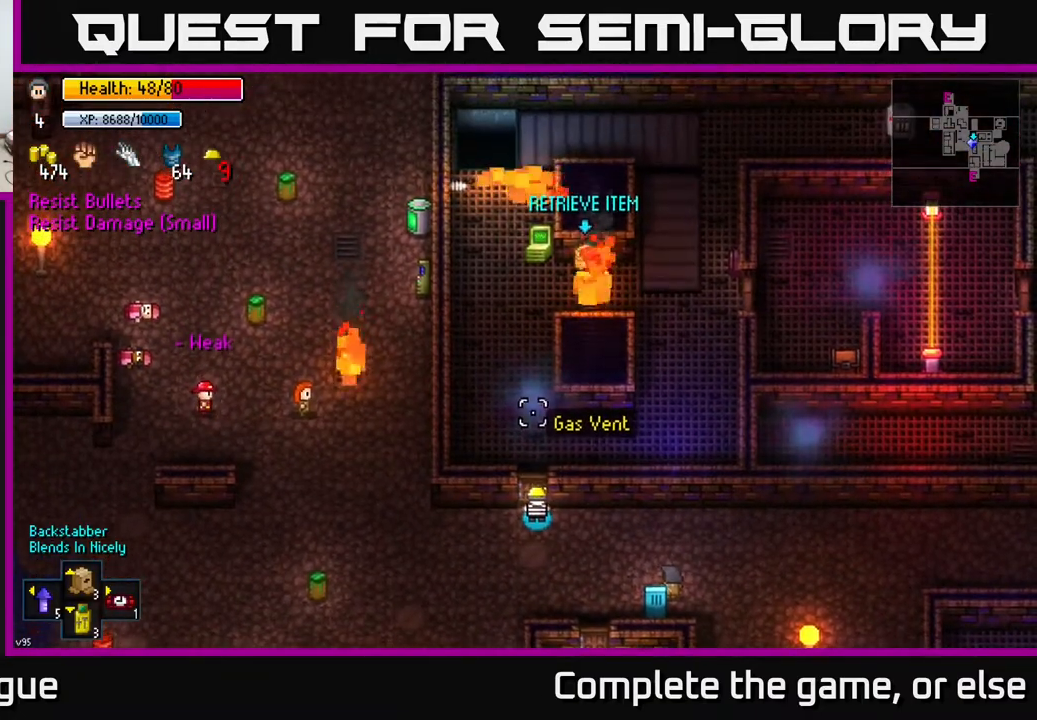
Gameplay with a controller (Xbox layout); each line is a JSON object with the inputs held at the frame after it. "events" lists button and stick changes between this image and that frame as [ms after this image, input, new state], when the widget could be followed in between.
{"buttons": [], "left_stick": "center", "right_stick": "up", "events": [[83, "R2", "down"], [200, "R2", "up"]]}
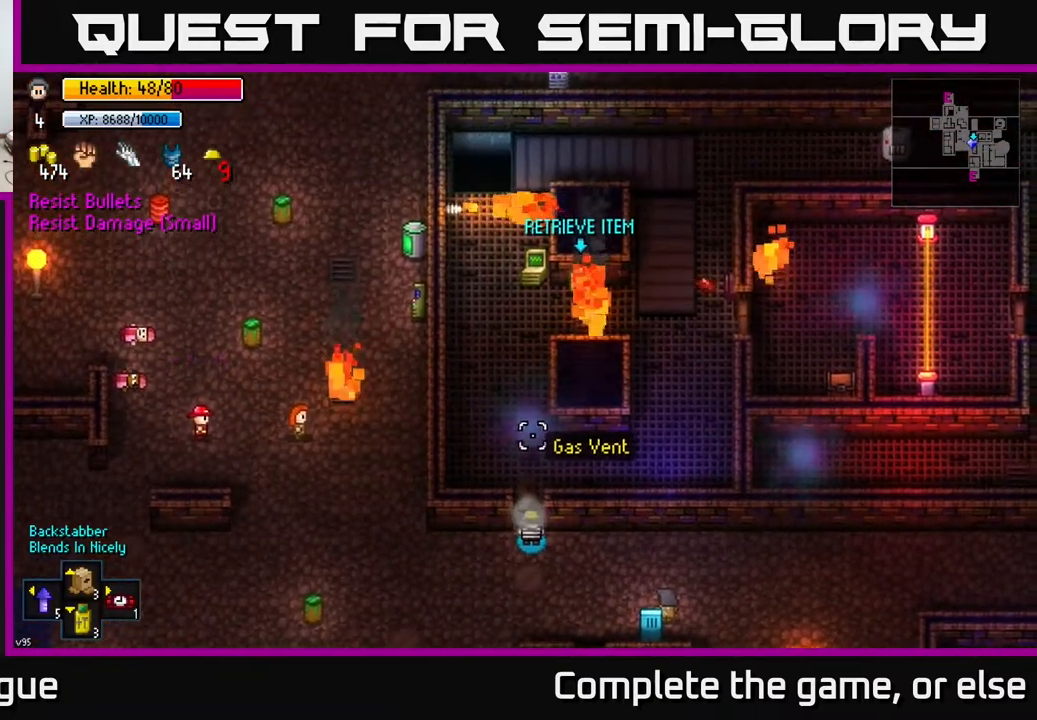
{"buttons": [], "left_stick": "right", "right_stick": "center", "events": [[67, "right_stick", "center"], [100, "left_stick", "up"], [383, "left_stick", "right"]]}
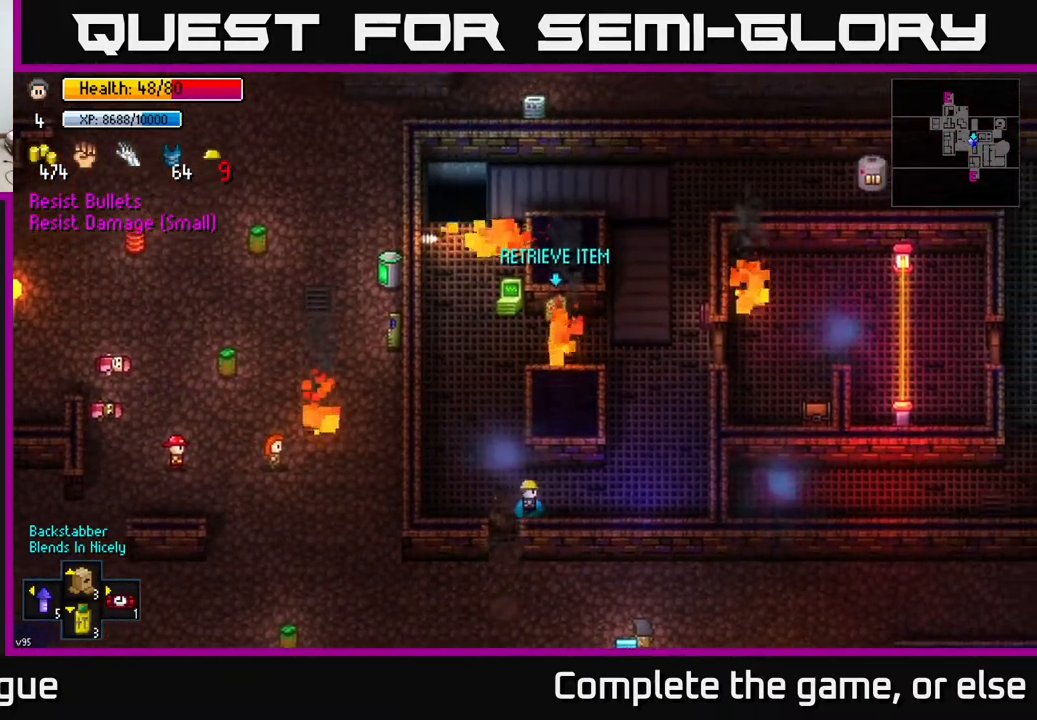
{"buttons": [], "left_stick": "up", "right_stick": "center", "events": [[200, "left_stick", "up-right"], [467, "left_stick", "up"]]}
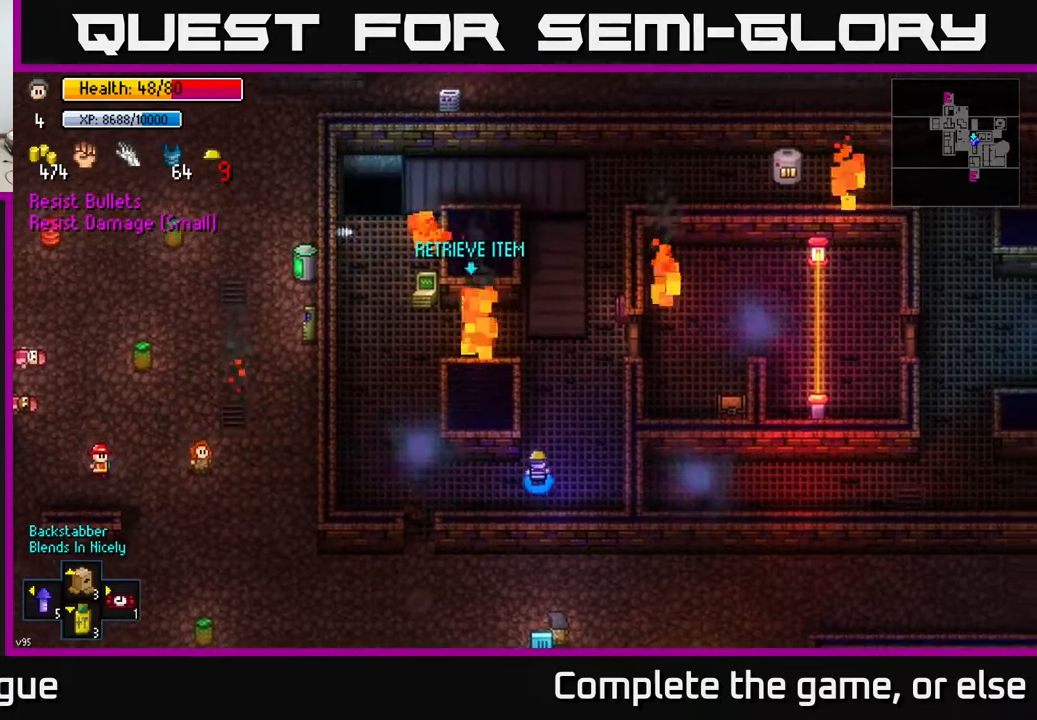
{"buttons": [], "left_stick": "center", "right_stick": "center", "events": [[150, "left_stick", "center"]]}
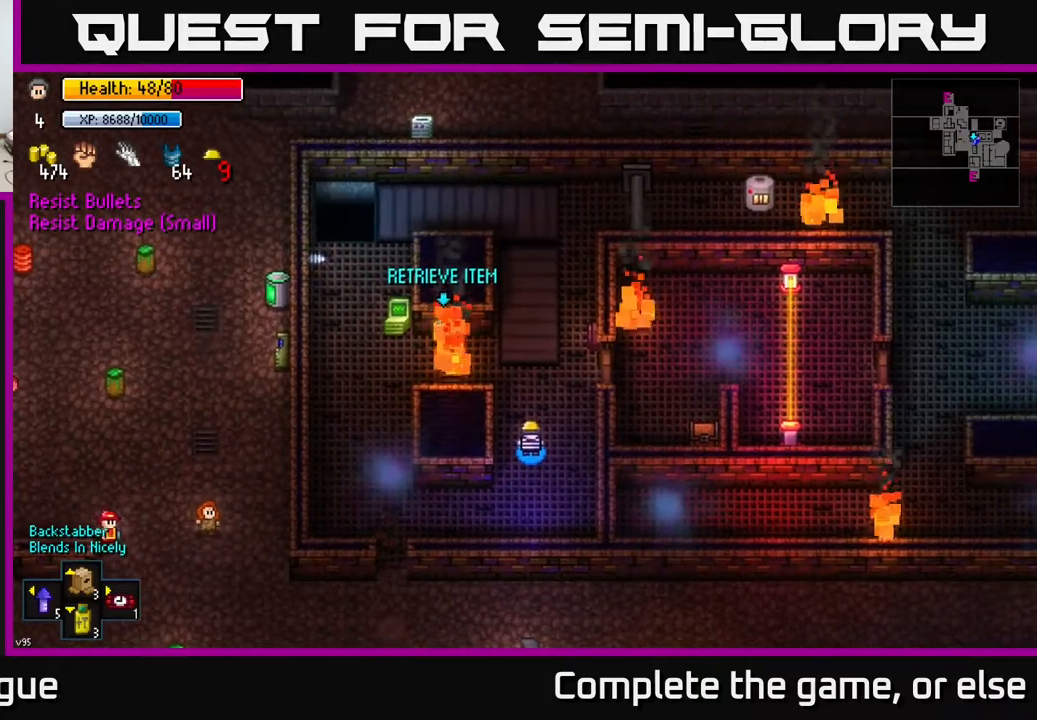
{"buttons": [], "left_stick": "down", "right_stick": "center", "events": [[483, "left_stick", "down"]]}
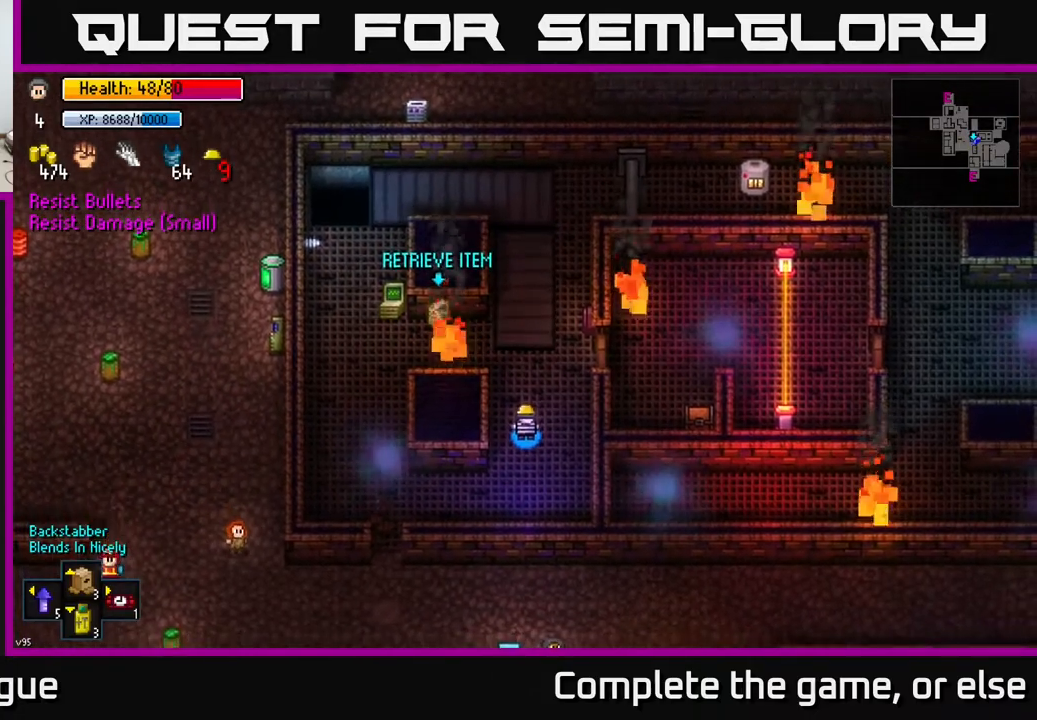
{"buttons": [], "left_stick": "down-left", "right_stick": "center", "events": [[50, "left_stick", "down-left"]]}
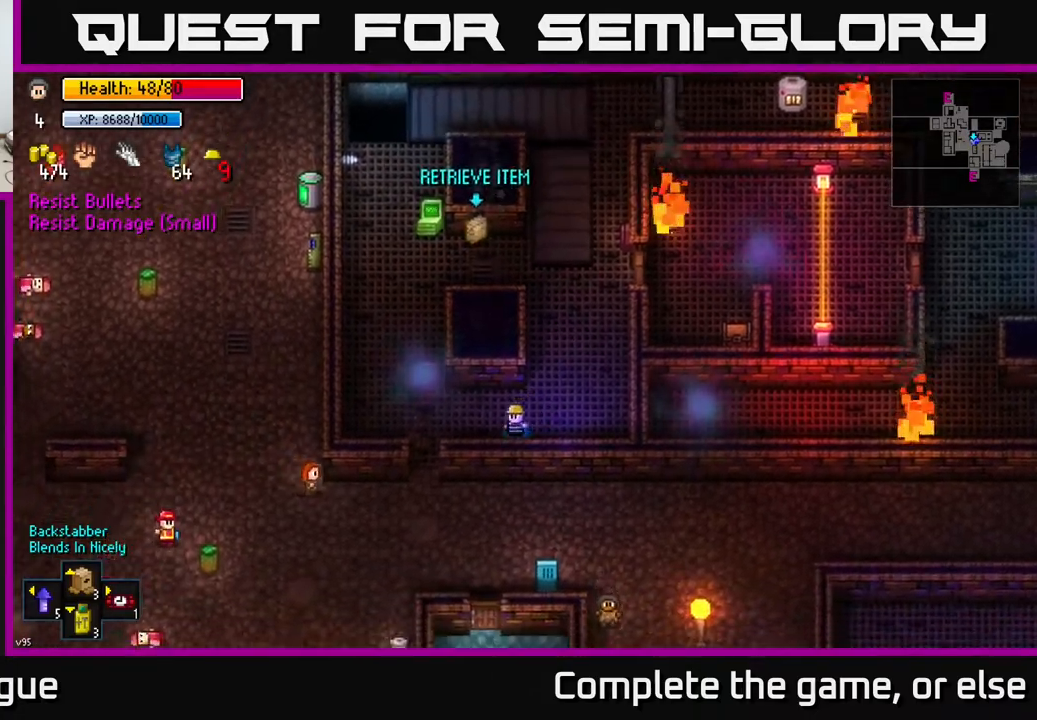
{"buttons": [], "left_stick": "left", "right_stick": "center", "events": [[50, "left_stick", "left"]]}
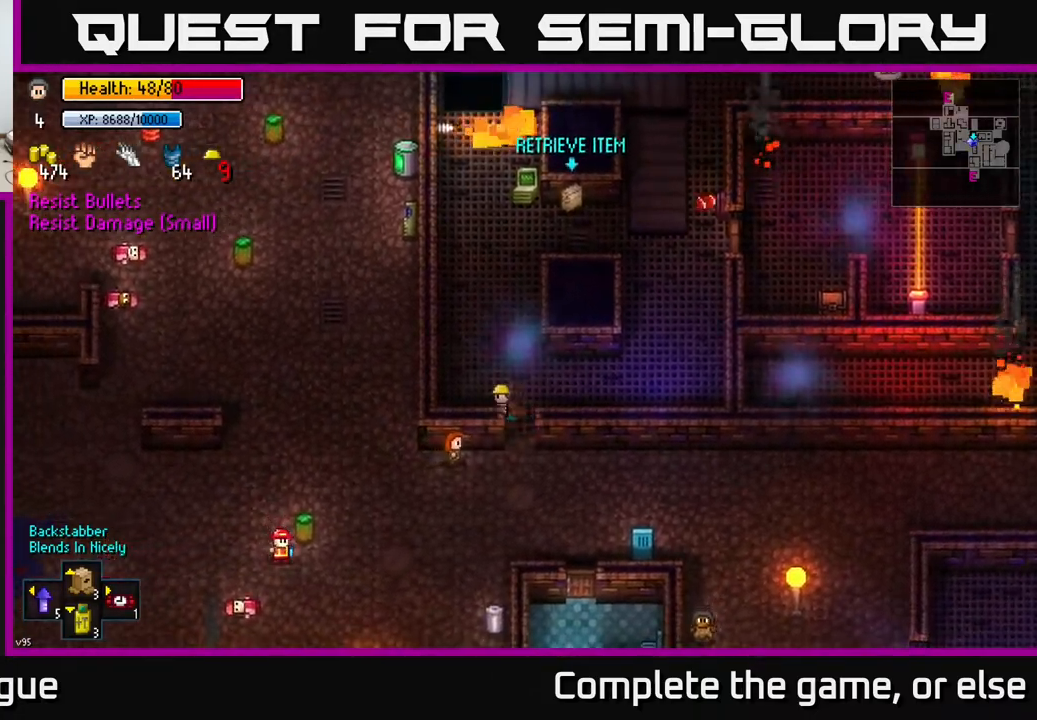
{"buttons": [], "left_stick": "up", "right_stick": "center", "events": [[33, "left_stick", "up-left"], [333, "left_stick", "up"]]}
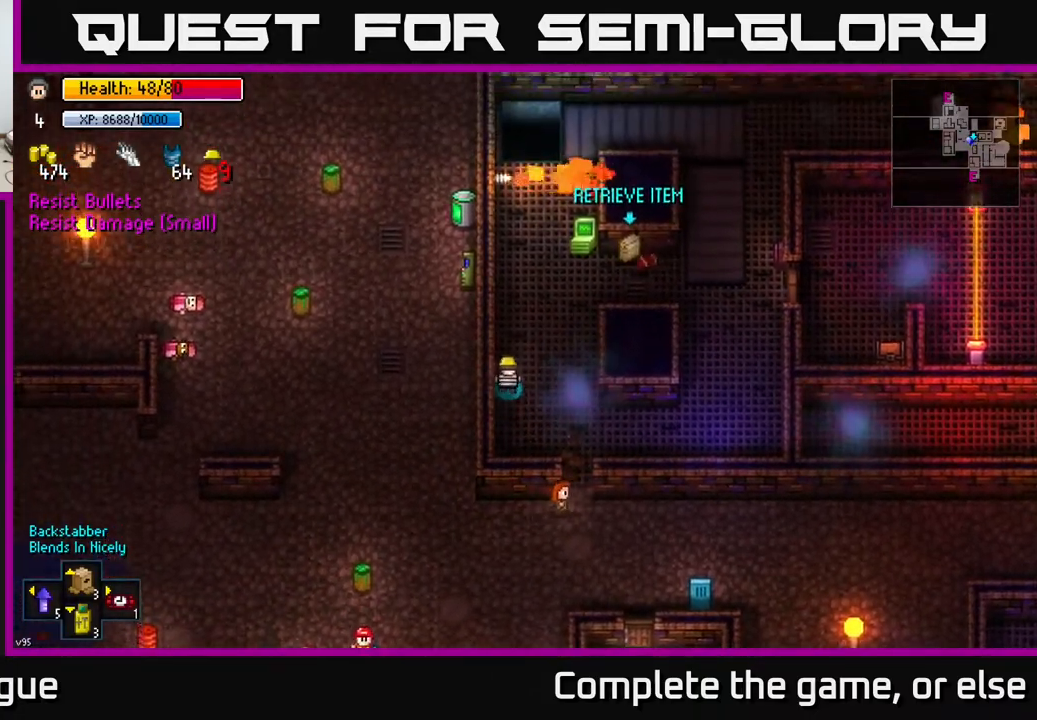
{"buttons": [], "left_stick": "up-right", "right_stick": "center", "events": [[100, "left_stick", "up-right"]]}
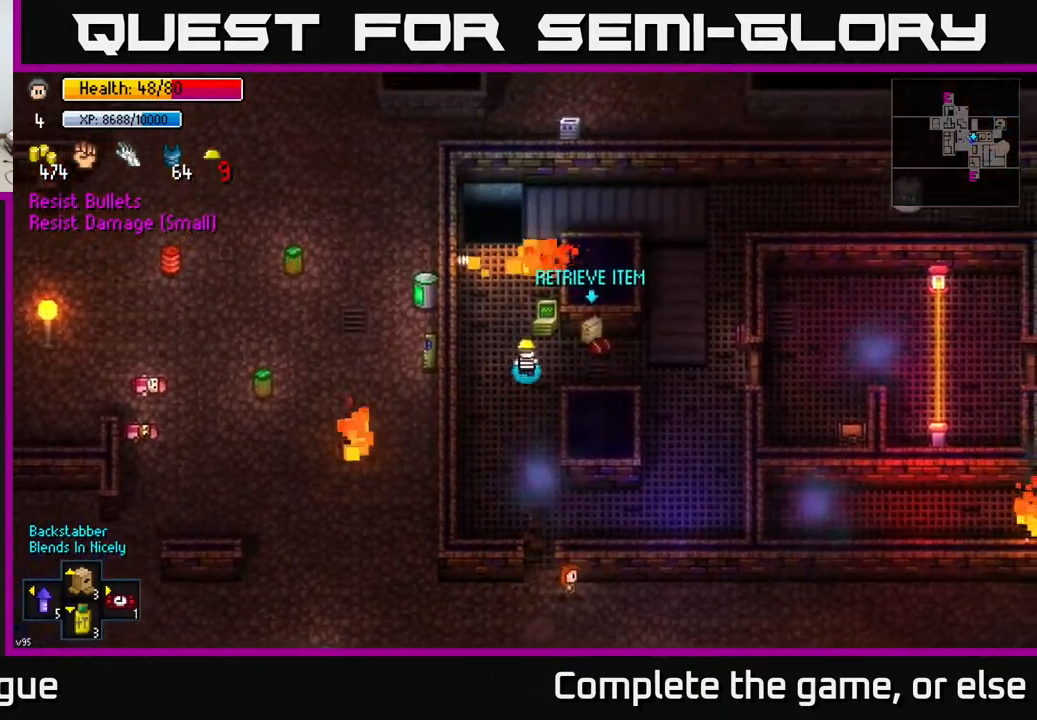
{"buttons": [], "left_stick": "left", "right_stick": "center", "events": [[67, "left_stick", "right"], [167, "left_stick", "center"], [233, "A", "down"], [233, "left_stick", "left"], [300, "A", "up"]]}
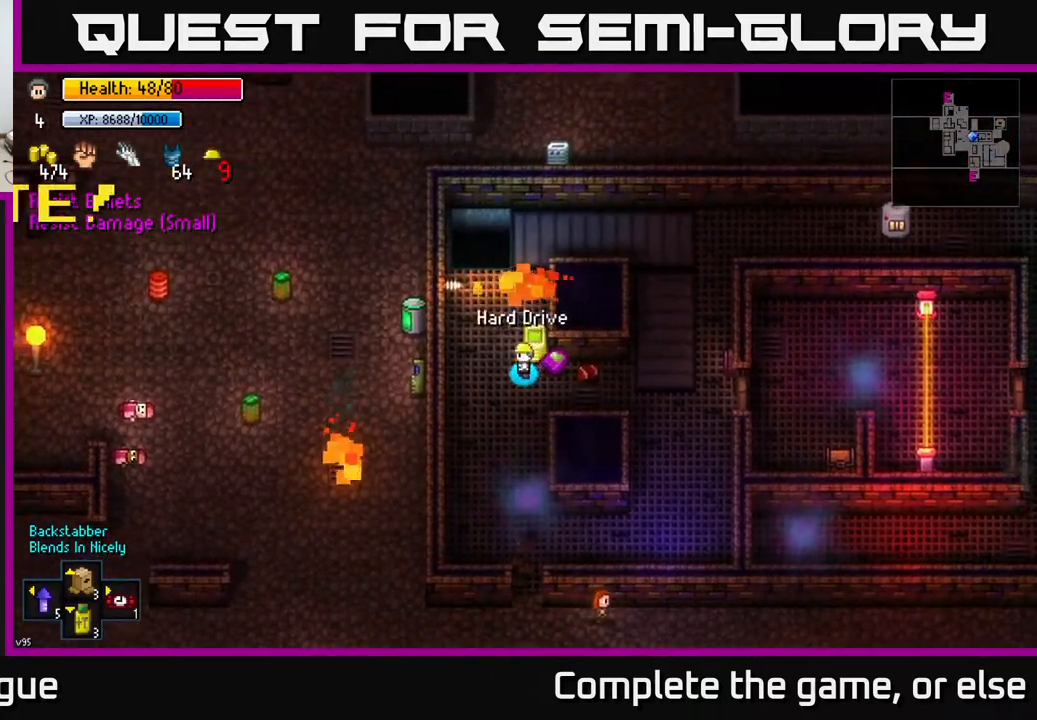
{"buttons": [], "left_stick": "center", "right_stick": "center", "events": [[17, "left_stick", "center"], [133, "A", "down"], [200, "A", "up"]]}
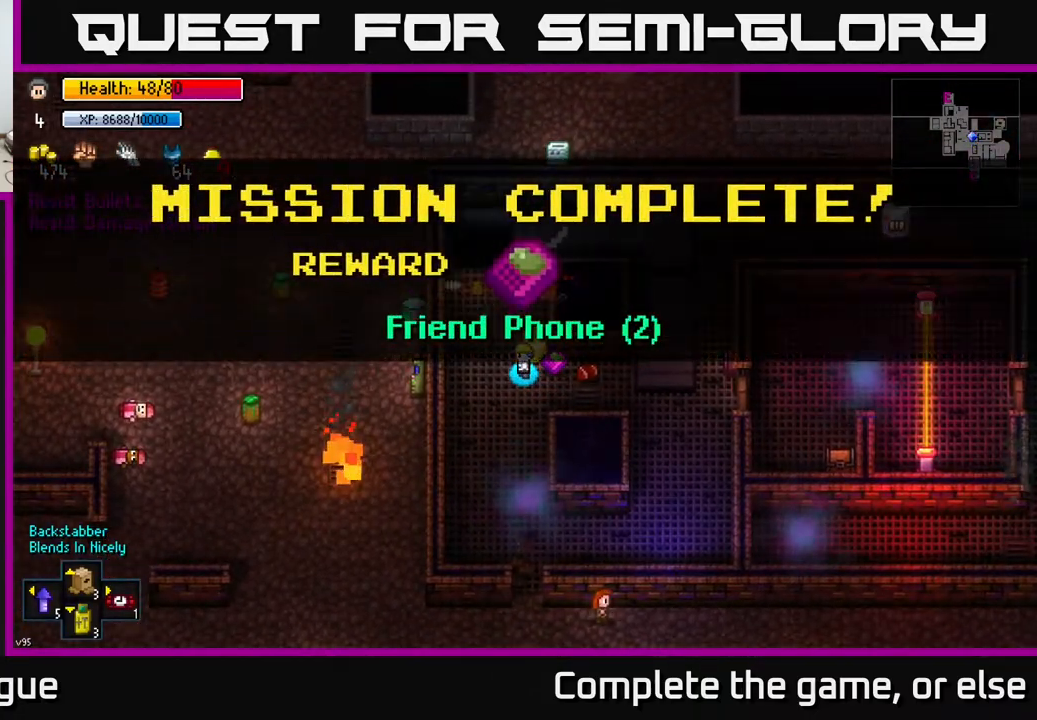
{"buttons": [], "left_stick": "center", "right_stick": "center", "events": [[150, "A", "down"], [233, "A", "up"], [433, "A", "down"], [500, "A", "up"]]}
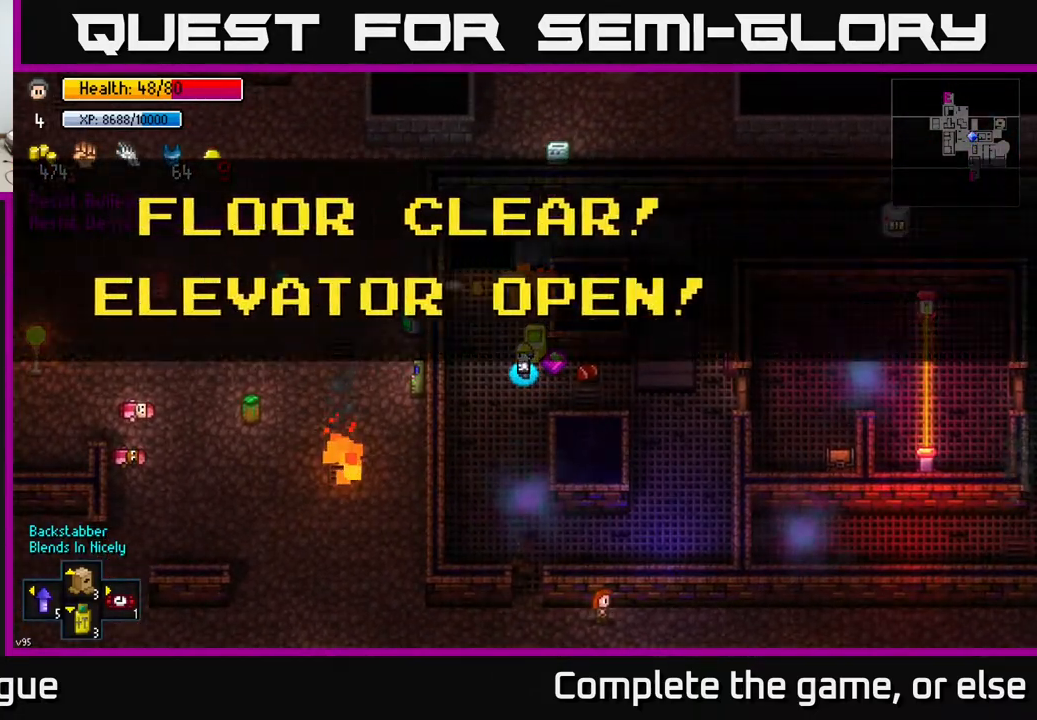
{"buttons": [], "left_stick": "center", "right_stick": "center", "events": [[267, "A", "down"], [350, "A", "up"]]}
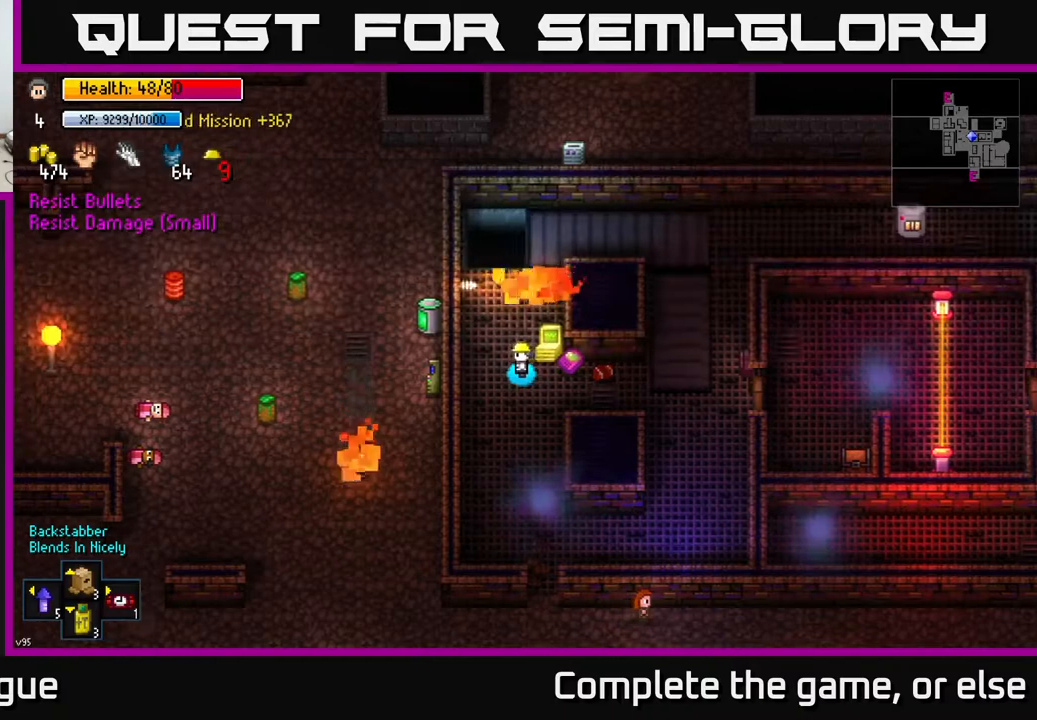
{"buttons": [], "left_stick": "center", "right_stick": "center", "events": [[67, "A", "down"], [183, "A", "up"]]}
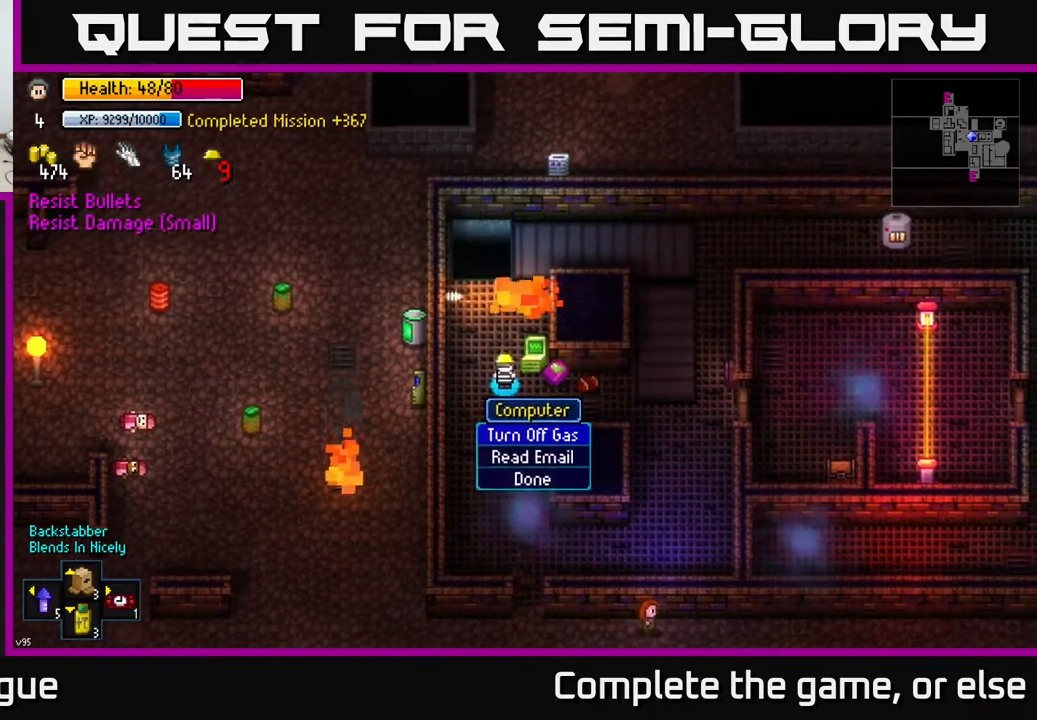
{"buttons": [], "left_stick": "center", "right_stick": "center", "events": []}
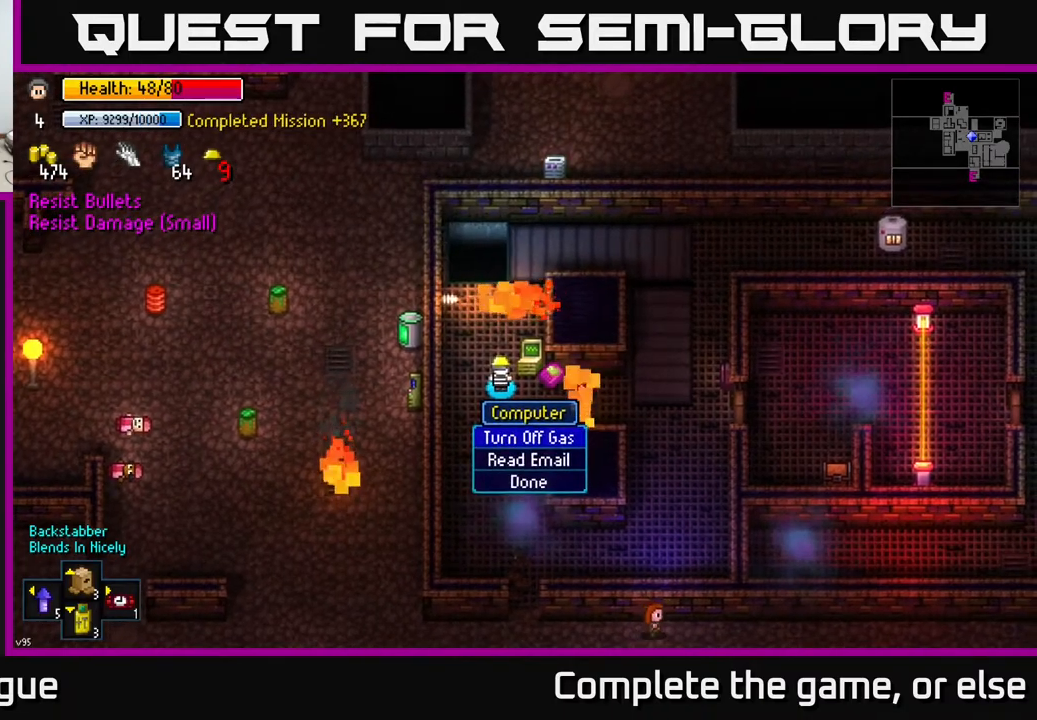
{"buttons": ["A"], "left_stick": "center", "right_stick": "center", "events": [[500, "A", "down"]]}
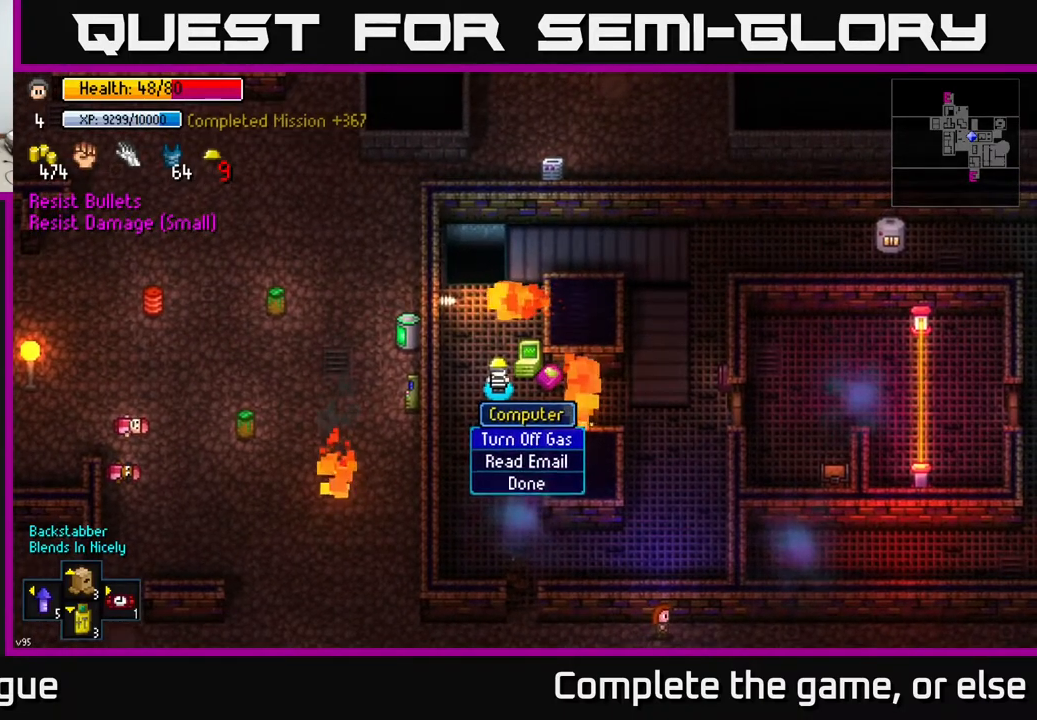
{"buttons": [], "left_stick": "center", "right_stick": "center", "events": [[83, "A", "up"]]}
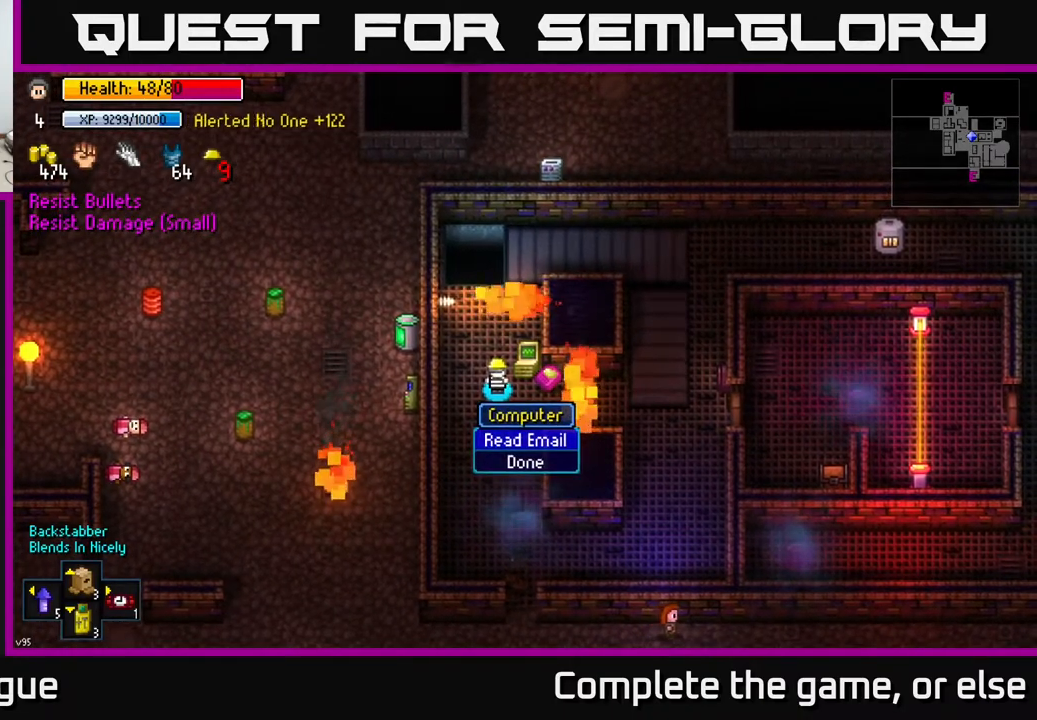
{"buttons": [], "left_stick": "center", "right_stick": "center", "events": [[250, "B", "down"], [350, "B", "up"]]}
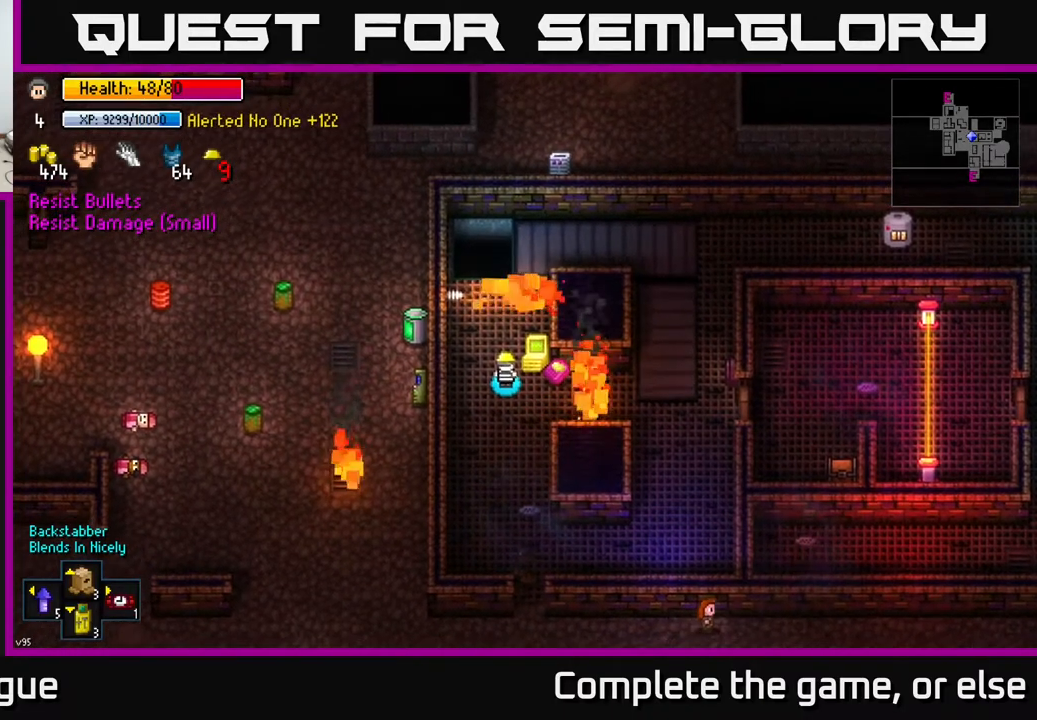
{"buttons": [], "left_stick": "down-right", "right_stick": "right", "events": [[267, "right_stick", "right"], [283, "left_stick", "down"], [450, "left_stick", "down-right"]]}
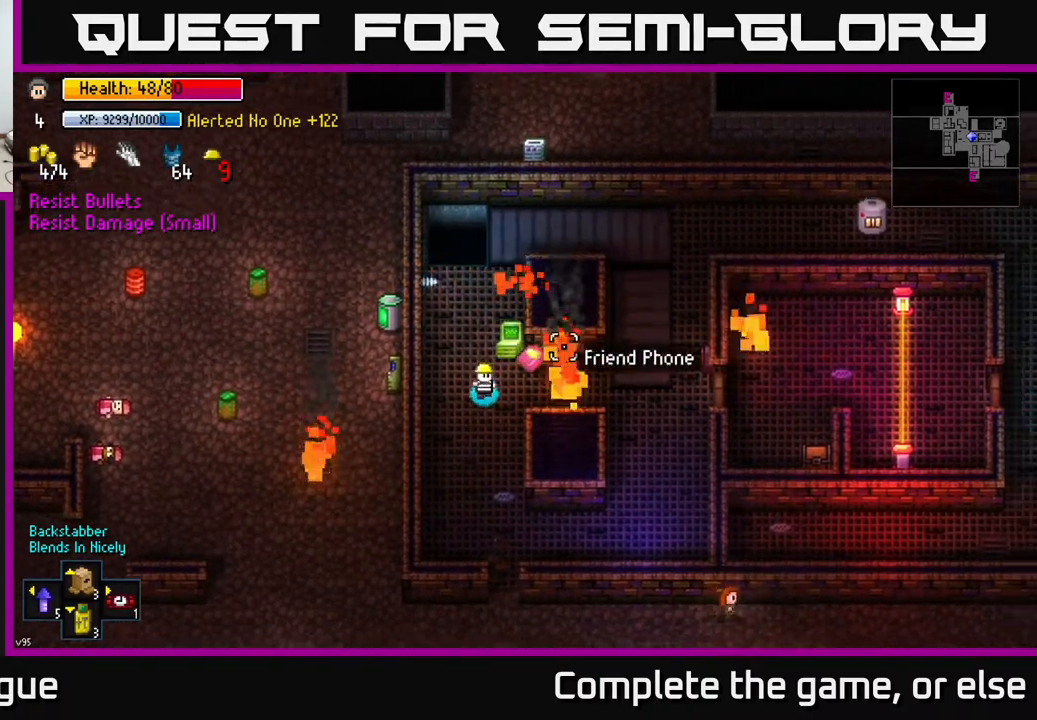
{"buttons": [], "left_stick": "down", "right_stick": "up-right", "events": [[100, "left_stick", "down"], [117, "right_stick", "up-right"]]}
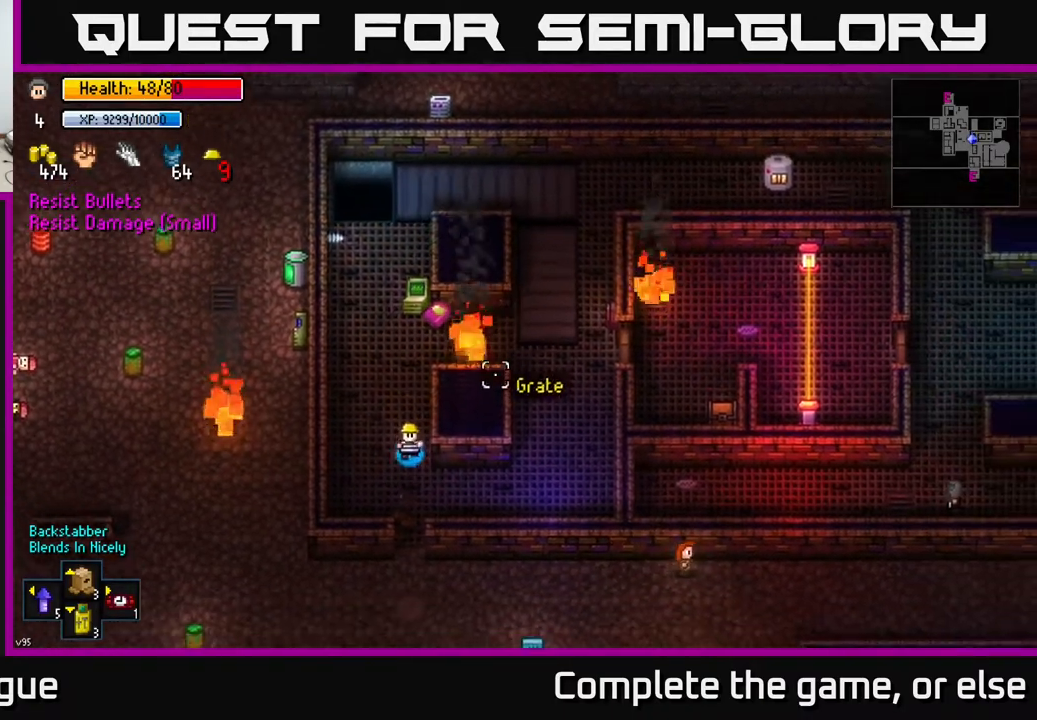
{"buttons": [], "left_stick": "up-right", "right_stick": "up-right", "events": [[33, "left_stick", "down-right"], [233, "left_stick", "right"], [483, "left_stick", "up-right"]]}
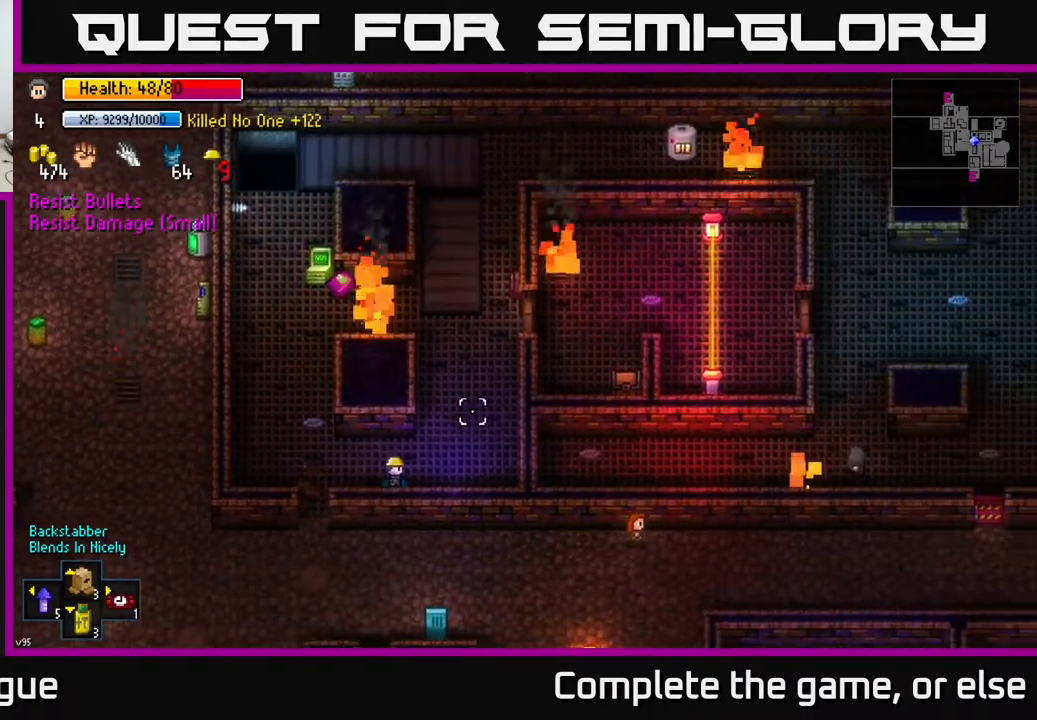
{"buttons": [], "left_stick": "up-right", "right_stick": "up-right", "events": []}
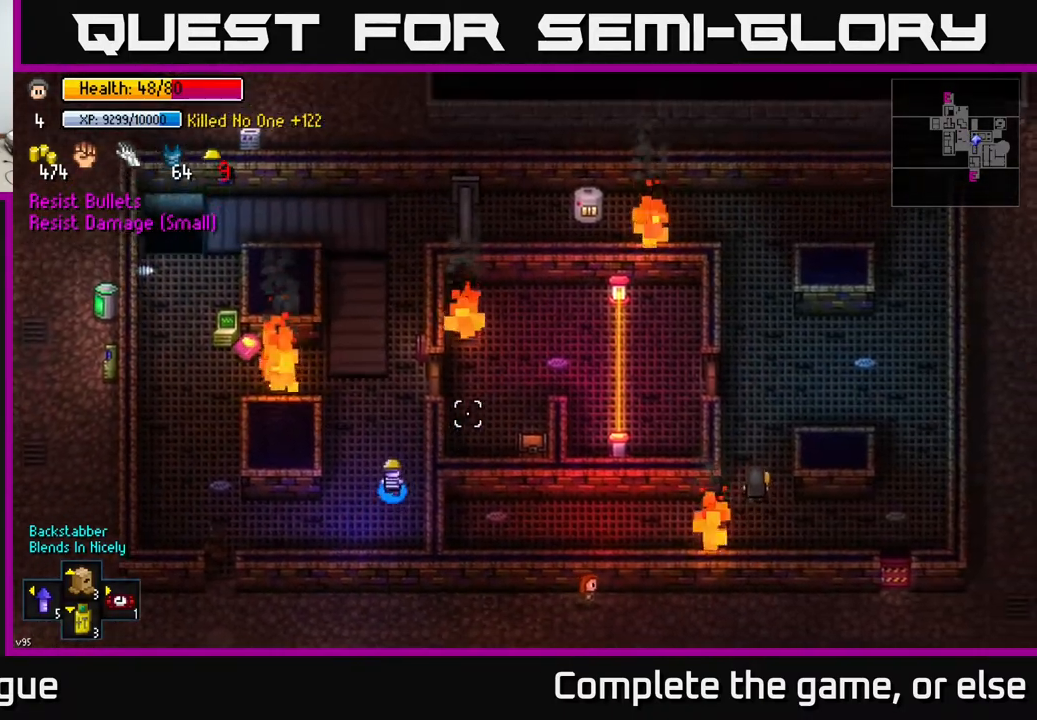
{"buttons": [], "left_stick": "up", "right_stick": "up-right", "events": [[50, "left_stick", "up"]]}
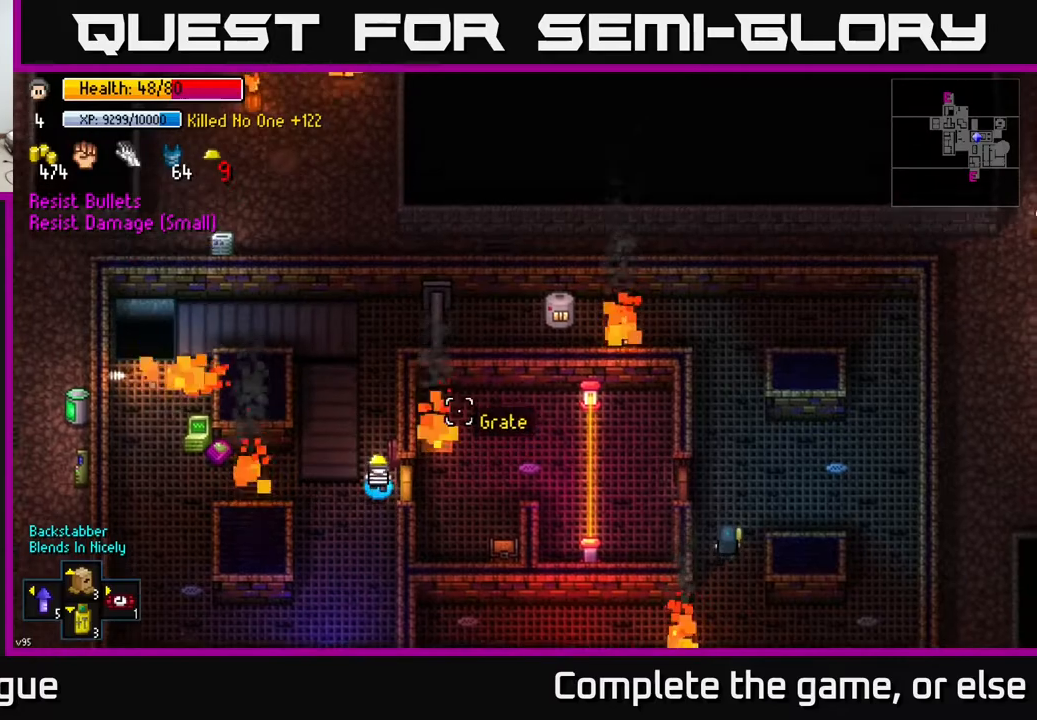
{"buttons": [], "left_stick": "right", "right_stick": "down-right", "events": [[317, "right_stick", "right"], [450, "right_stick", "down-right"], [483, "left_stick", "right"]]}
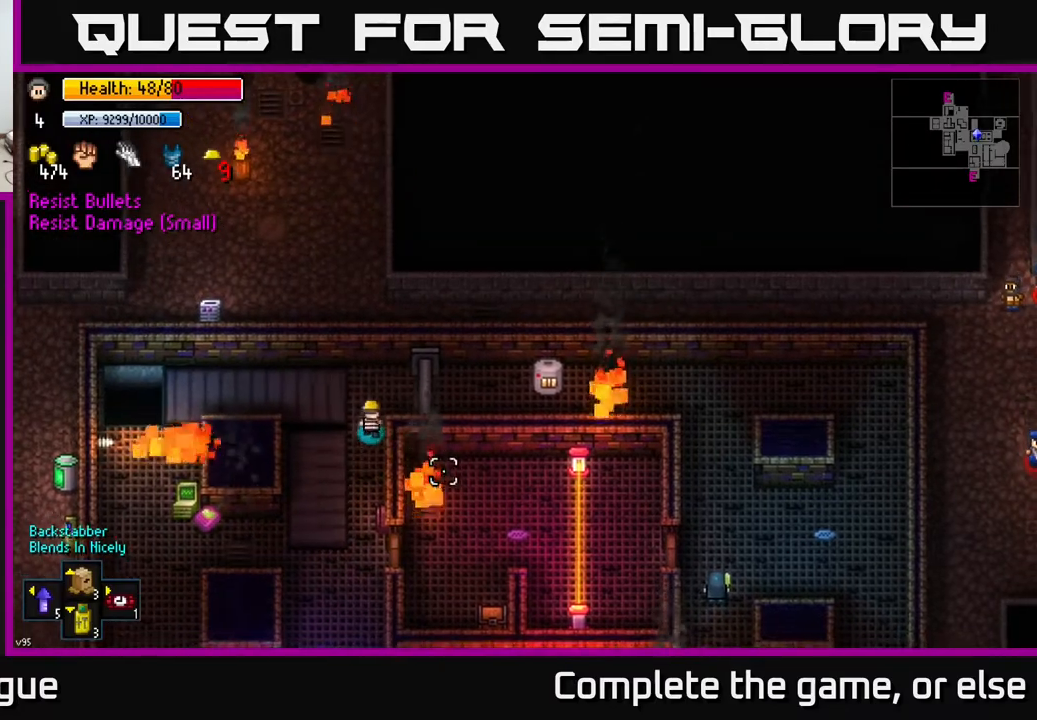
{"buttons": [], "left_stick": "center", "right_stick": "right", "events": [[100, "left_stick", "center"], [150, "right_stick", "right"]]}
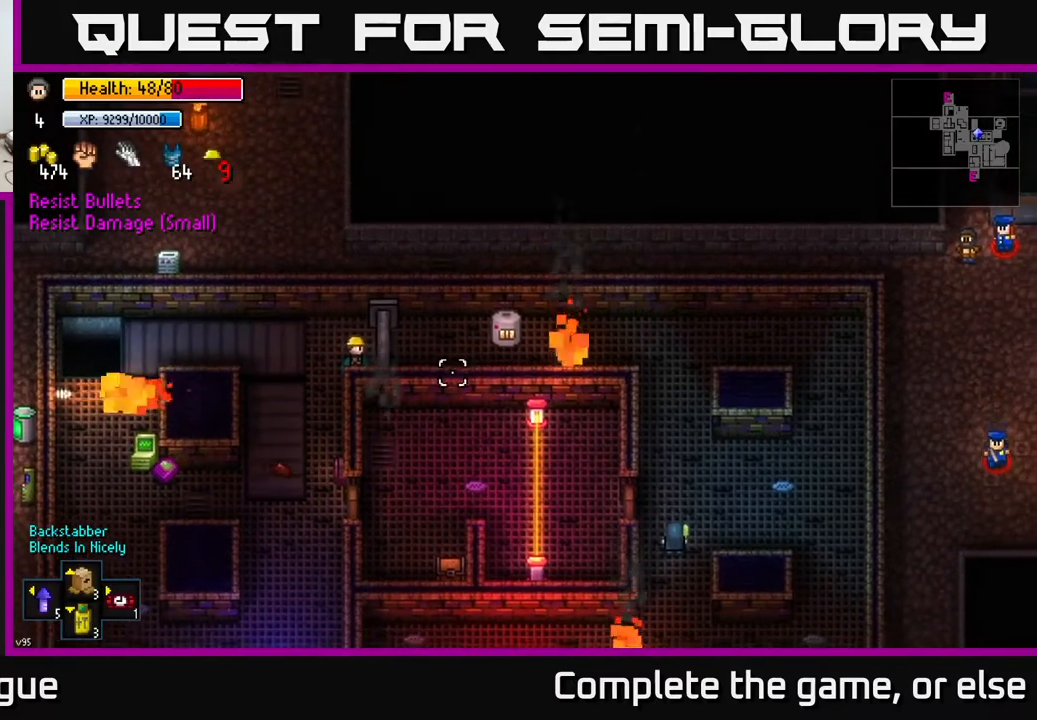
{"buttons": [], "left_stick": "up-right", "right_stick": "right", "events": [[217, "left_stick", "down-right"], [333, "left_stick", "right"], [467, "left_stick", "up-right"]]}
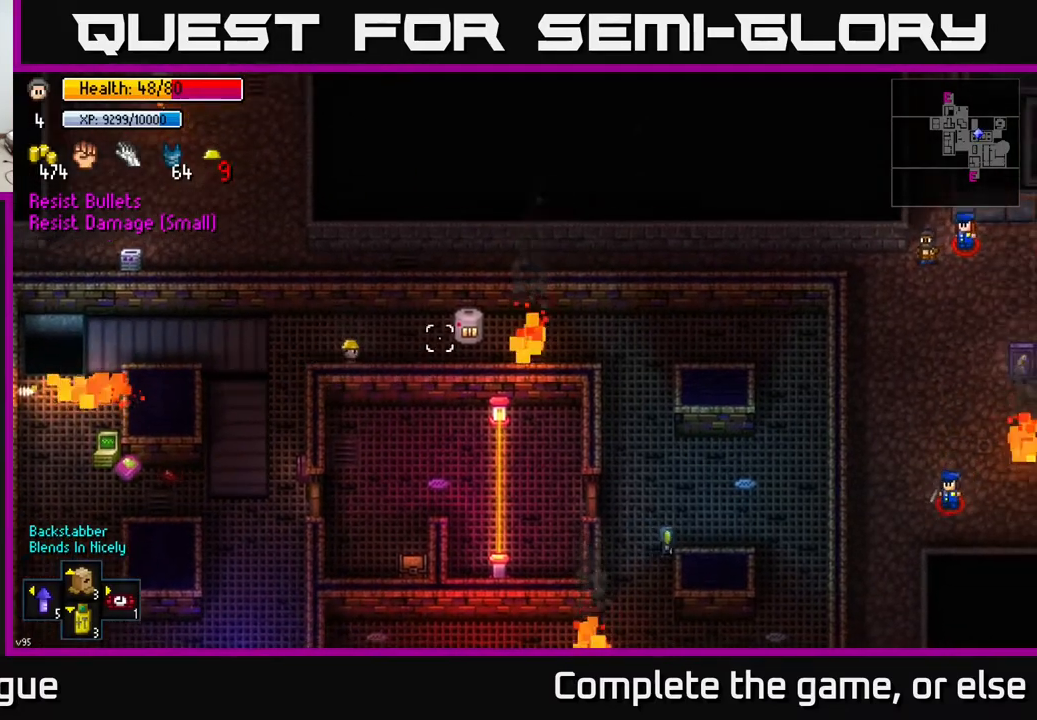
{"buttons": ["R2"], "left_stick": "left", "right_stick": "right", "events": [[250, "R2", "down"], [283, "left_stick", "center"], [350, "R2", "up"], [450, "left_stick", "left"], [467, "R2", "down"]]}
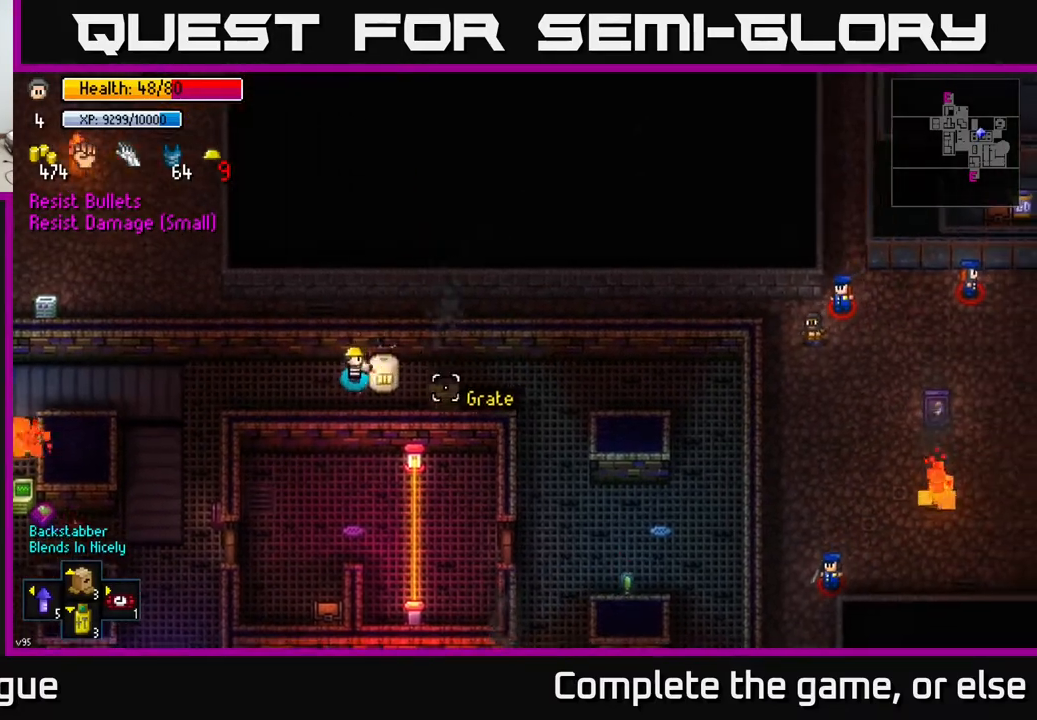
{"buttons": [], "left_stick": "left", "right_stick": "right", "events": [[50, "R2", "up"], [133, "R2", "down"], [217, "R2", "up"]]}
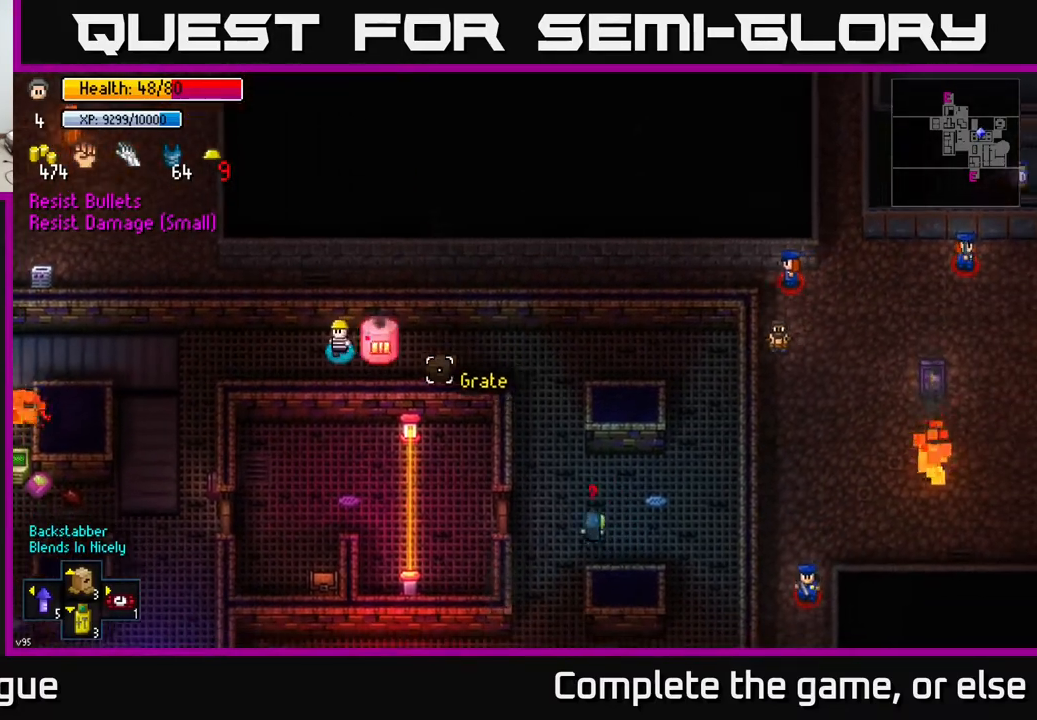
{"buttons": [], "left_stick": "down-left", "right_stick": "down-right", "events": [[117, "right_stick", "down-right"], [433, "left_stick", "down-left"]]}
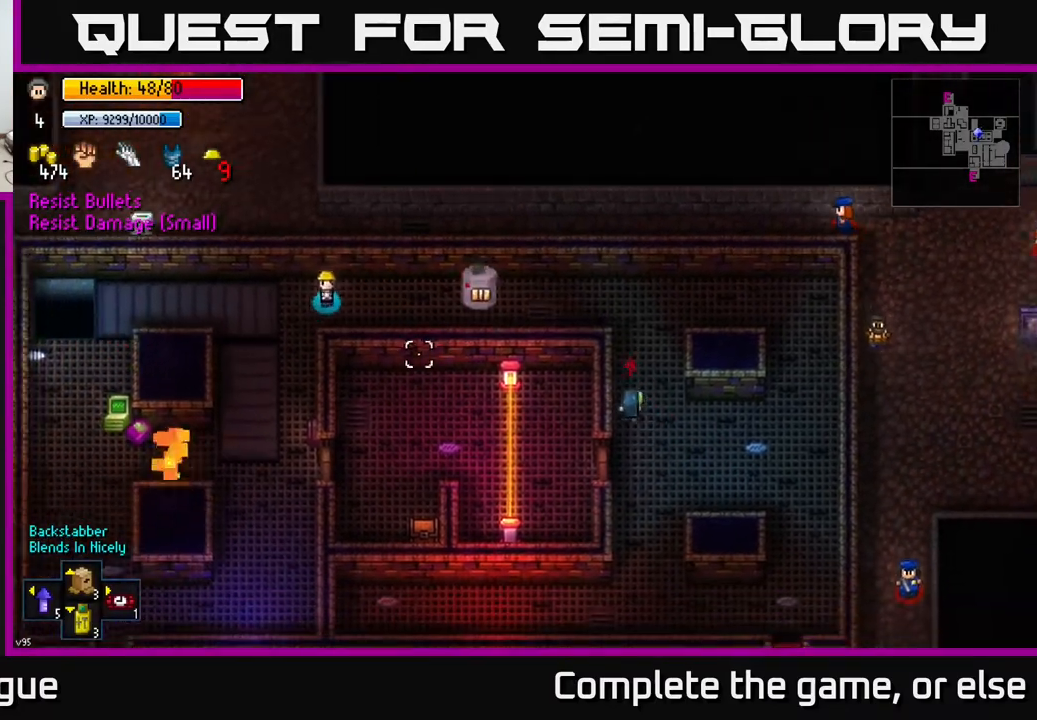
{"buttons": [], "left_stick": "down", "right_stick": "down-right", "events": [[133, "left_stick", "down"]]}